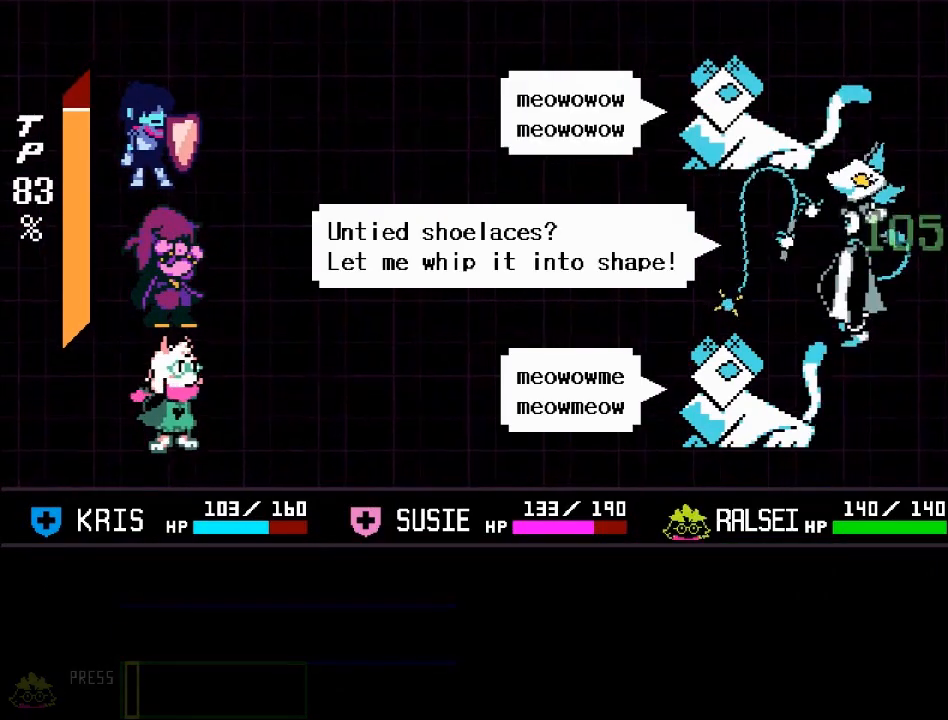
Gameplay with a controller (Xbox layout); each line is a JSON object with the inputs held at the frame after it. "events" lists button and stick changes between this image and that frame as [ms after this image, input, new state], when the widget could be followed in between. Not read: L3 R3 right_stick.
{"buttons": ["B"], "left_stick": "center", "events": [[33, "B", "down"], [233, "A", "down"], [233, "B", "up"], [400, "B", "down"], [467, "A", "up"]]}
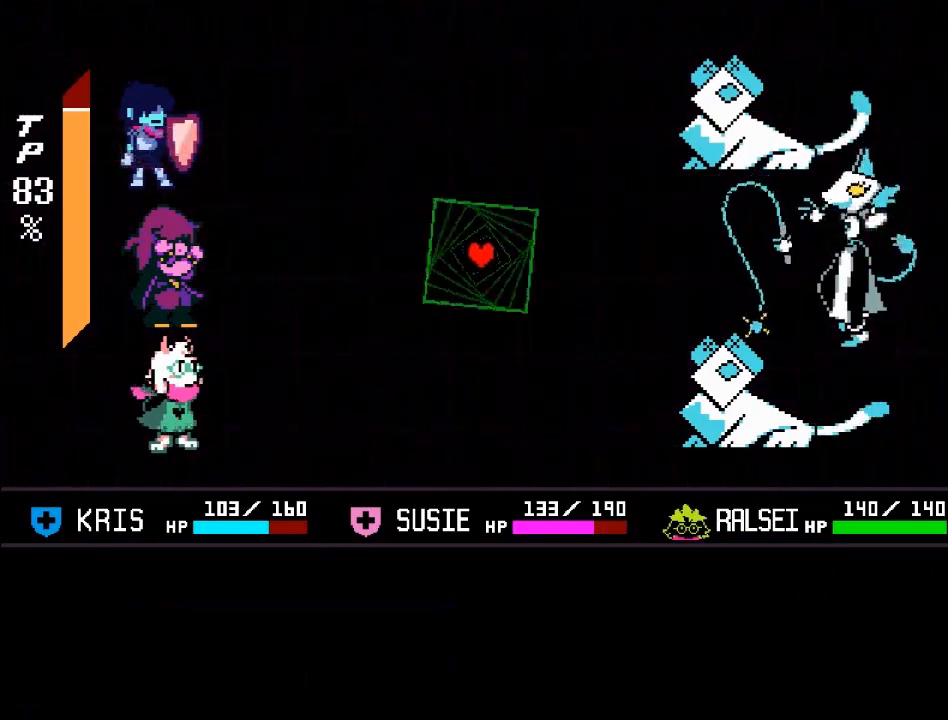
{"buttons": [], "left_stick": "center", "events": [[100, "B", "up"]]}
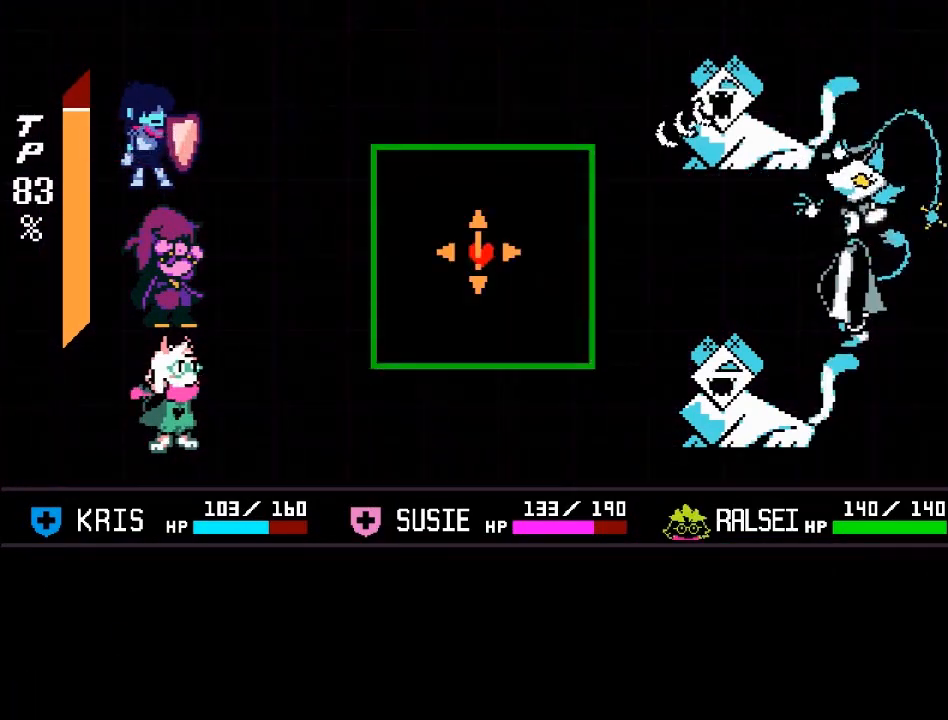
{"buttons": [], "left_stick": "left", "events": [[267, "left_stick", "left"]]}
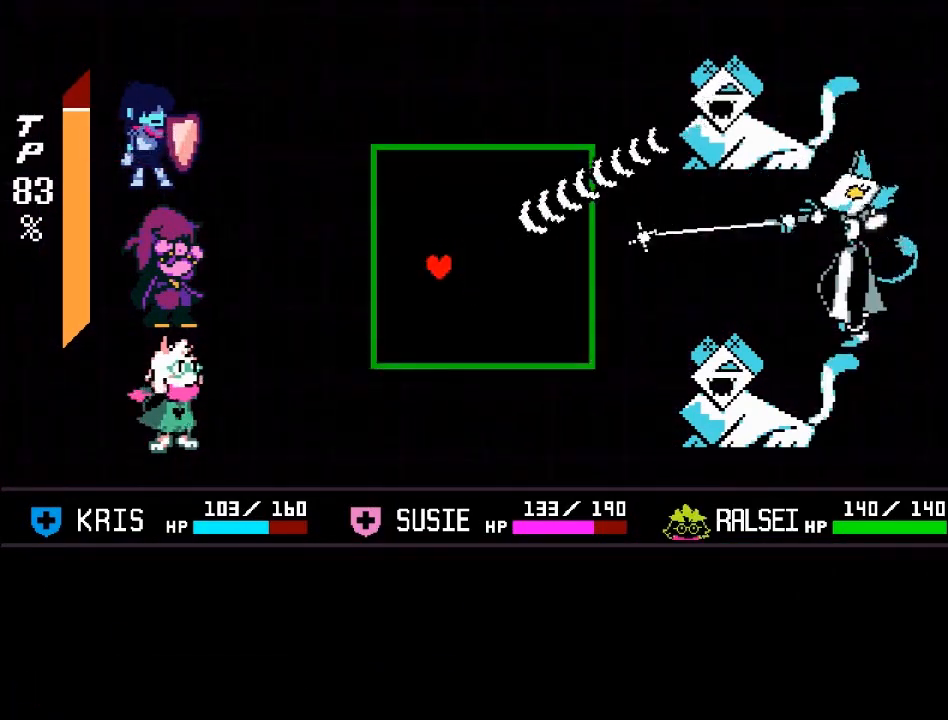
{"buttons": [], "left_stick": "center", "events": [[34, "left_stick", "up-left"], [234, "left_stick", "up"], [434, "left_stick", "center"]]}
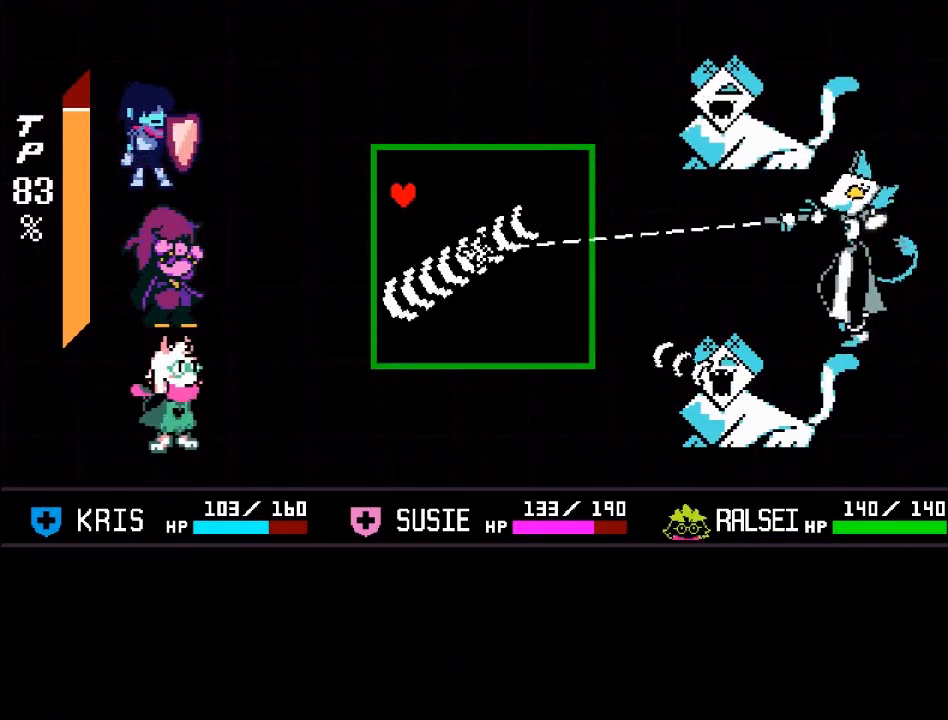
{"buttons": [], "left_stick": "up-left", "events": [[133, "left_stick", "up-right"], [300, "left_stick", "up"], [400, "left_stick", "up-left"]]}
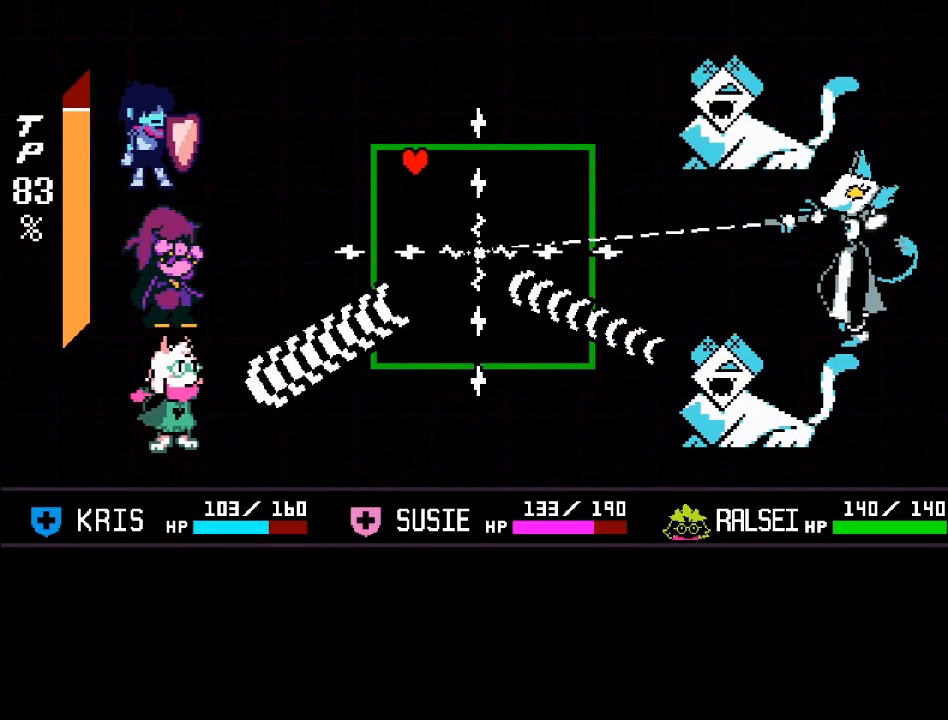
{"buttons": [], "left_stick": "up-right", "events": [[100, "left_stick", "center"], [367, "left_stick", "up-right"]]}
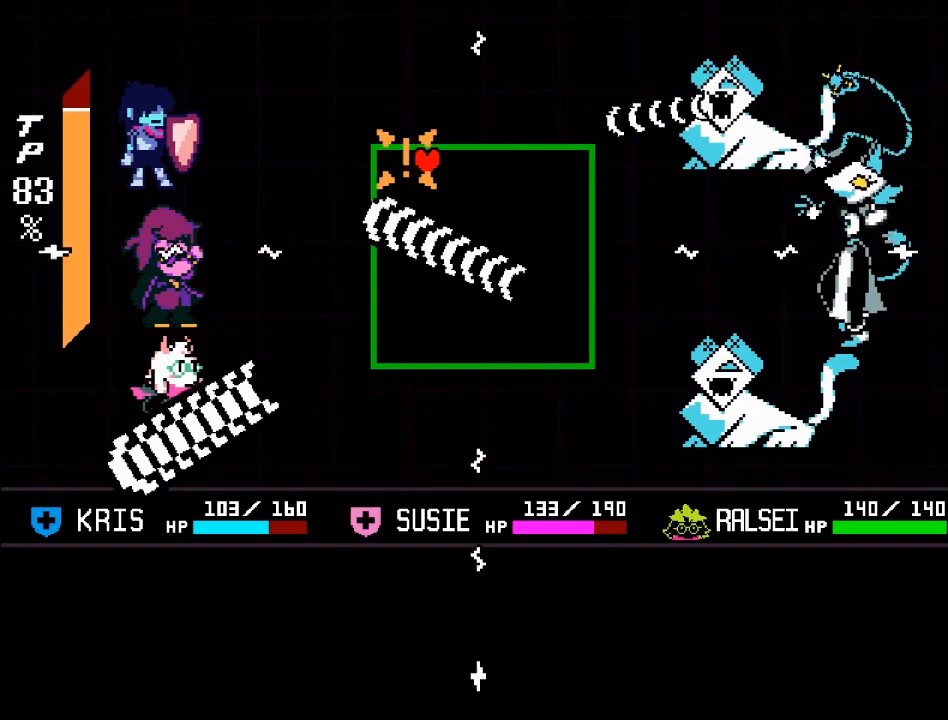
{"buttons": [], "left_stick": "down", "events": [[100, "left_stick", "center"], [300, "left_stick", "down"]]}
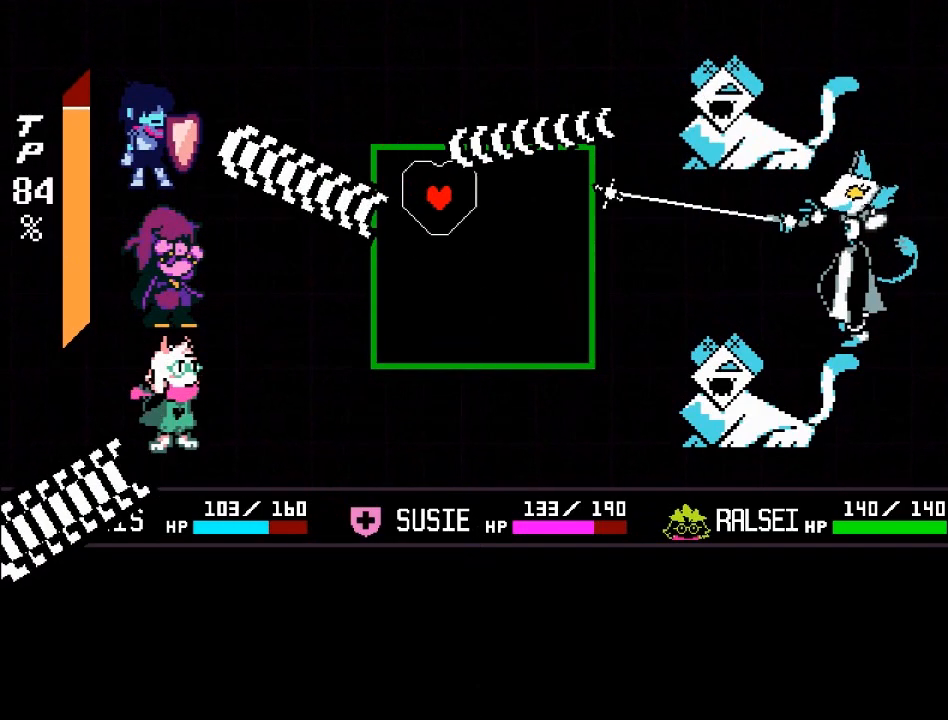
{"buttons": [], "left_stick": "down", "events": [[167, "left_stick", "center"], [301, "left_stick", "down"]]}
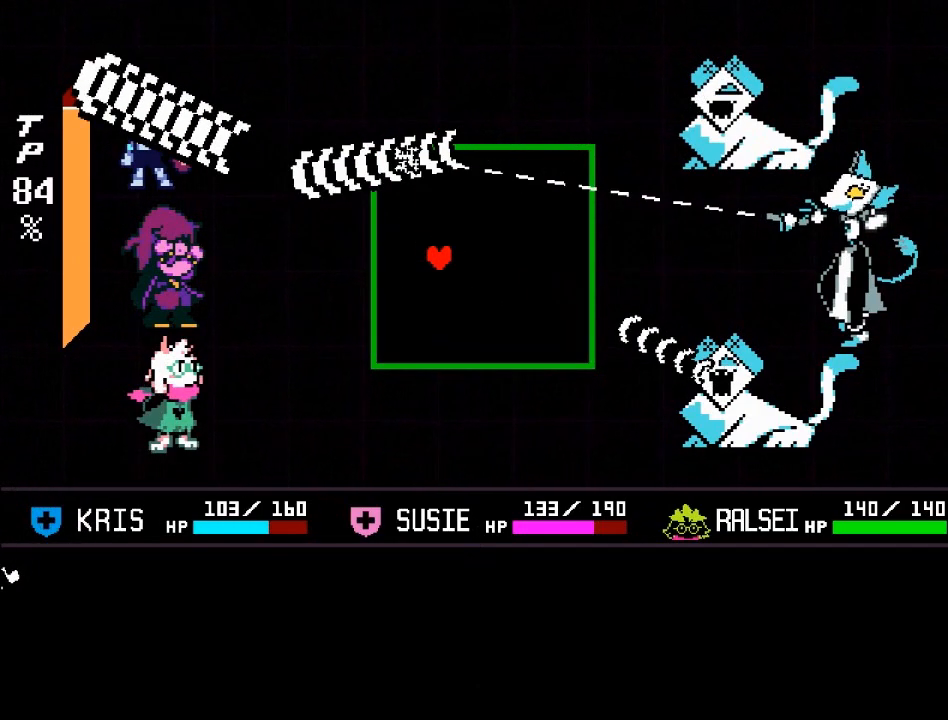
{"buttons": [], "left_stick": "center", "events": [[267, "left_stick", "center"]]}
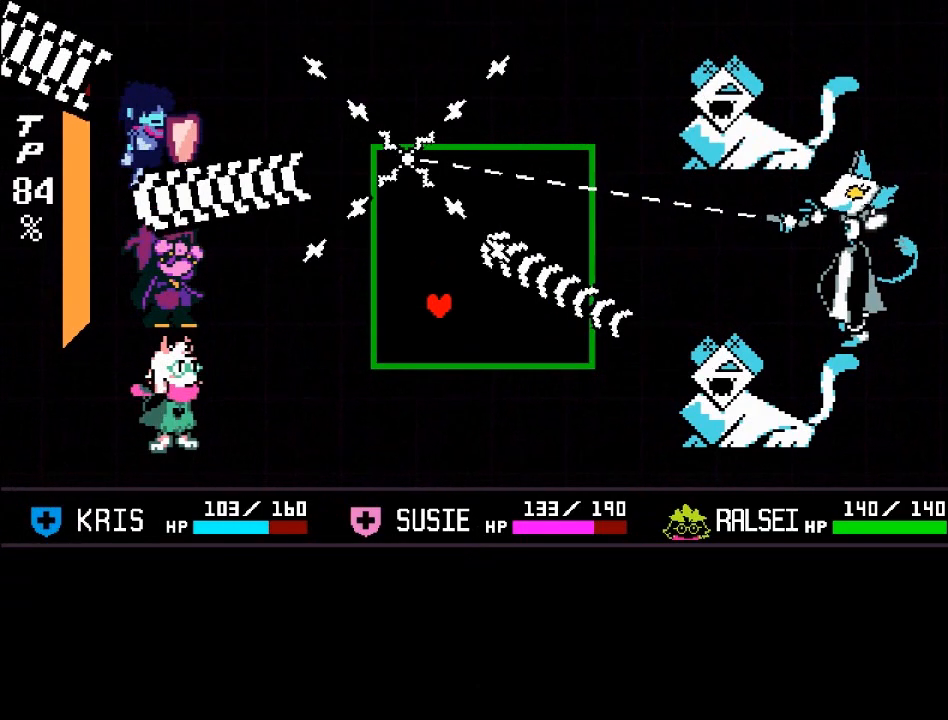
{"buttons": [], "left_stick": "center", "events": [[67, "left_stick", "down"], [234, "left_stick", "center"]]}
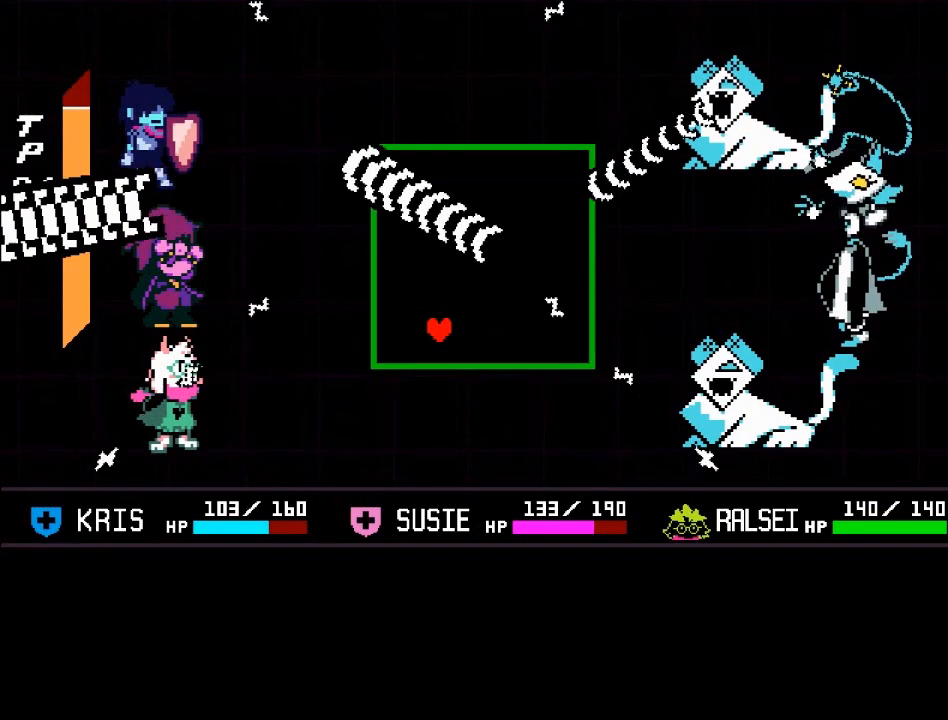
{"buttons": [], "left_stick": "up-left", "events": [[400, "left_stick", "up-left"]]}
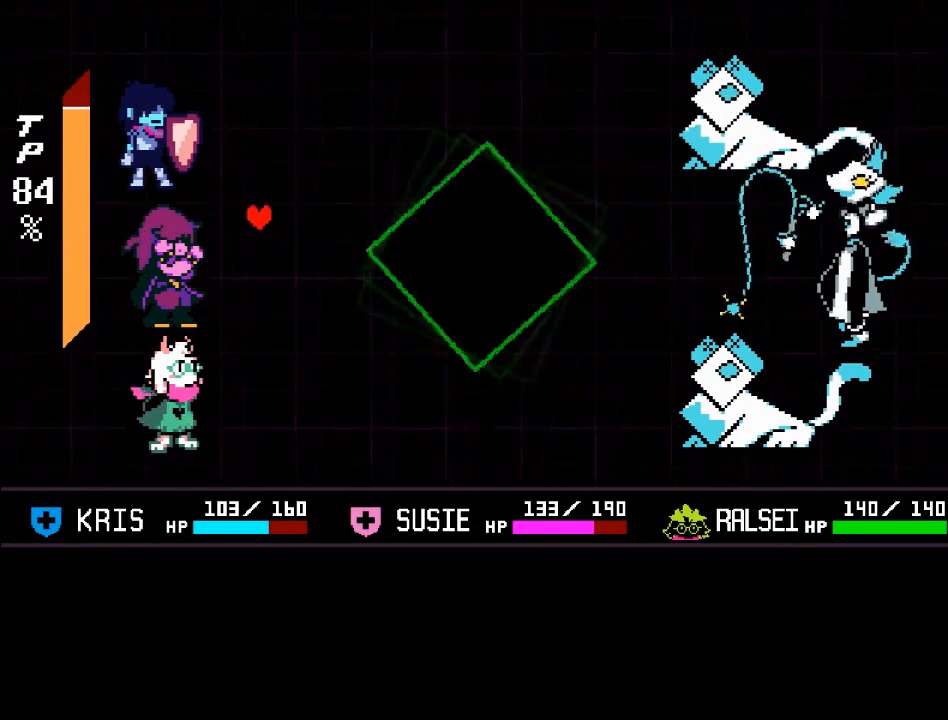
{"buttons": [], "left_stick": "center", "events": [[267, "left_stick", "center"]]}
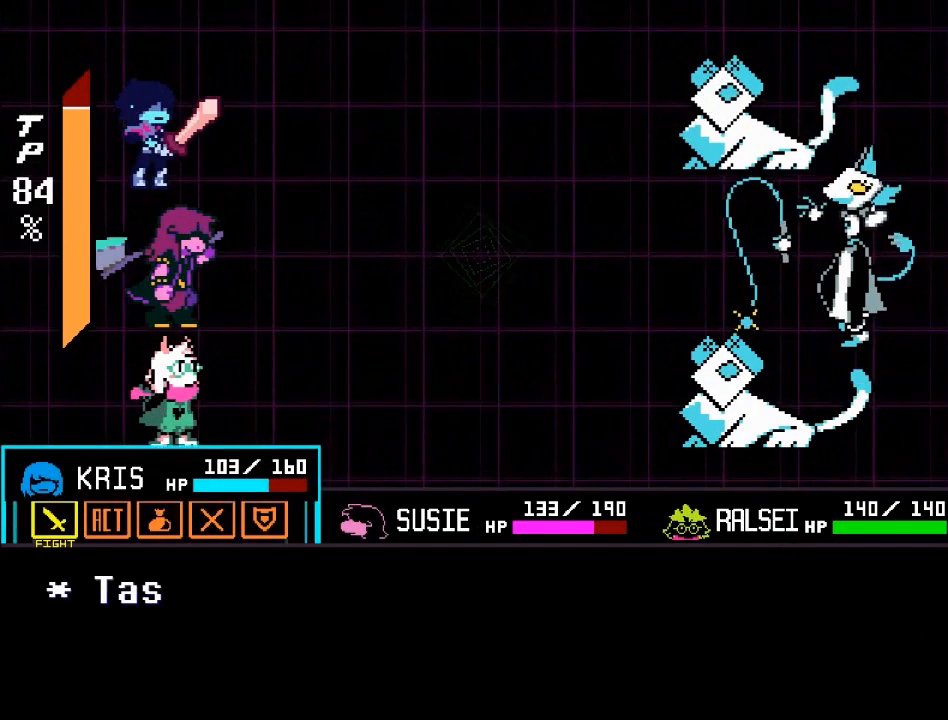
{"buttons": [], "left_stick": "center", "events": []}
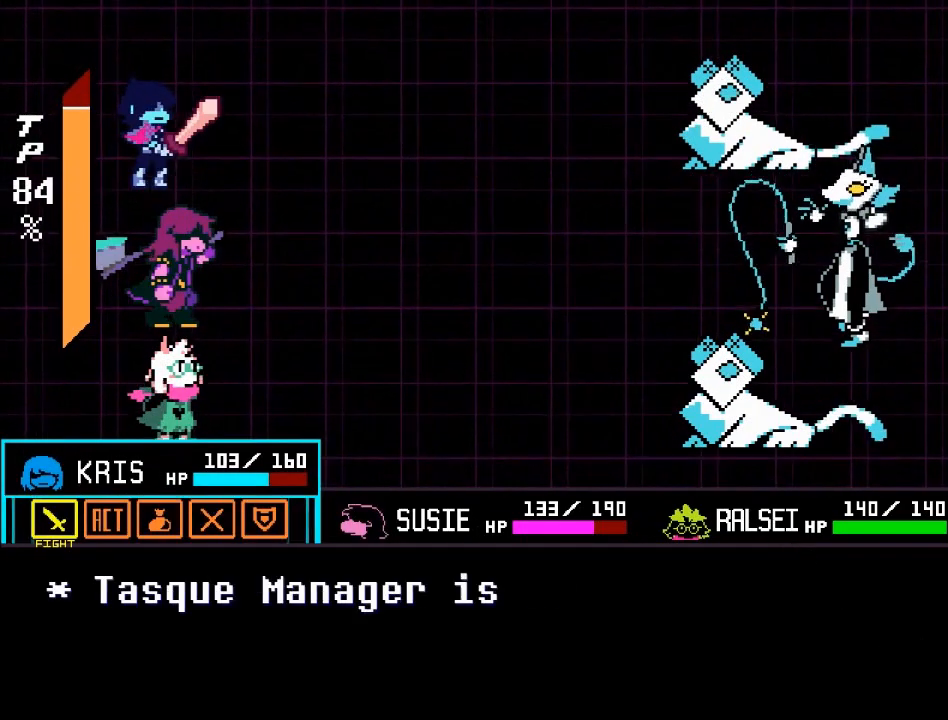
{"buttons": ["A"], "left_stick": "center", "events": [[501, "A", "down"]]}
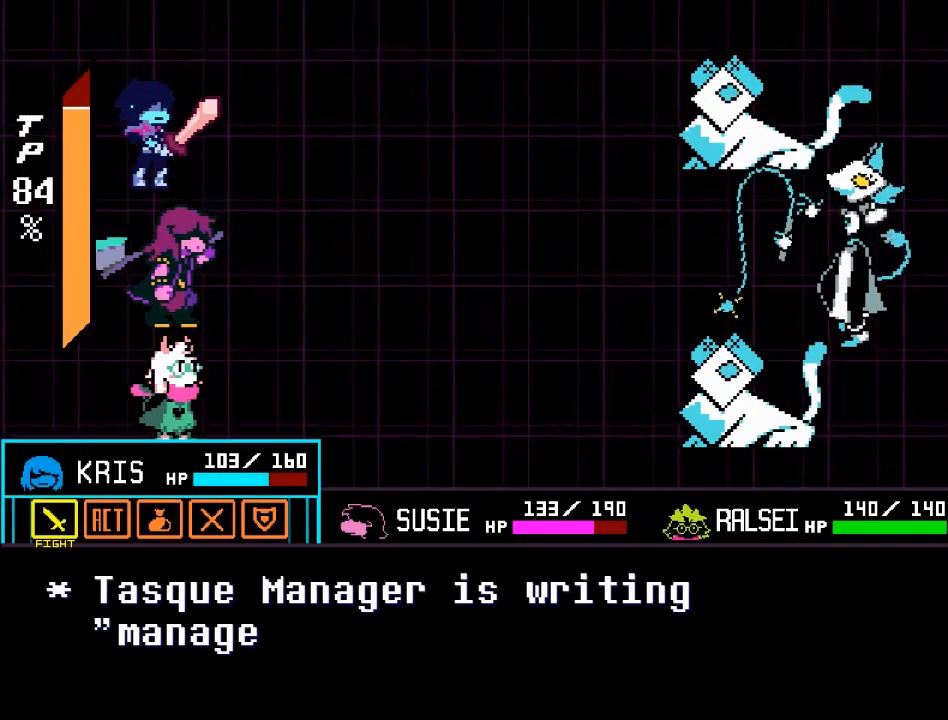
{"buttons": [], "left_stick": "down", "events": [[133, "A", "up"], [500, "left_stick", "down"]]}
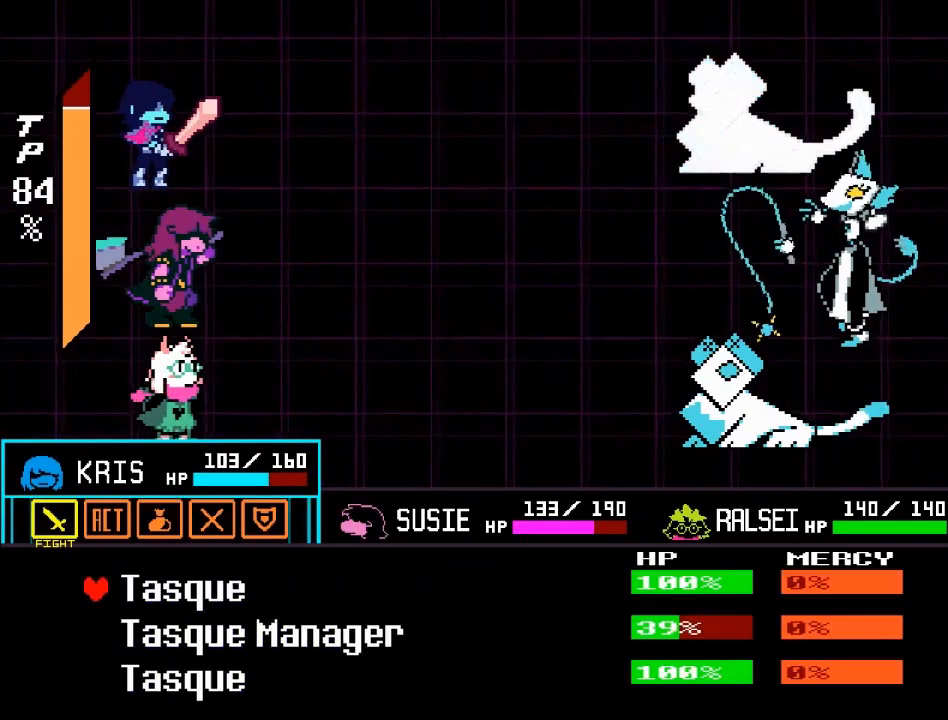
{"buttons": [], "left_stick": "center", "events": [[100, "left_stick", "center"], [234, "A", "down"], [367, "A", "up"]]}
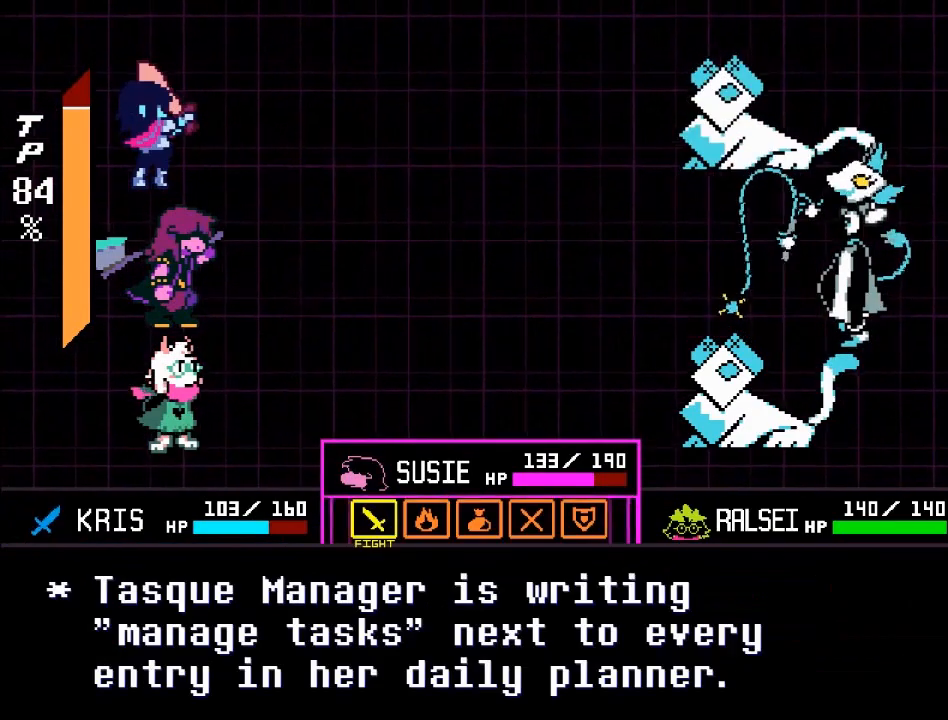
{"buttons": [], "left_stick": "center", "events": []}
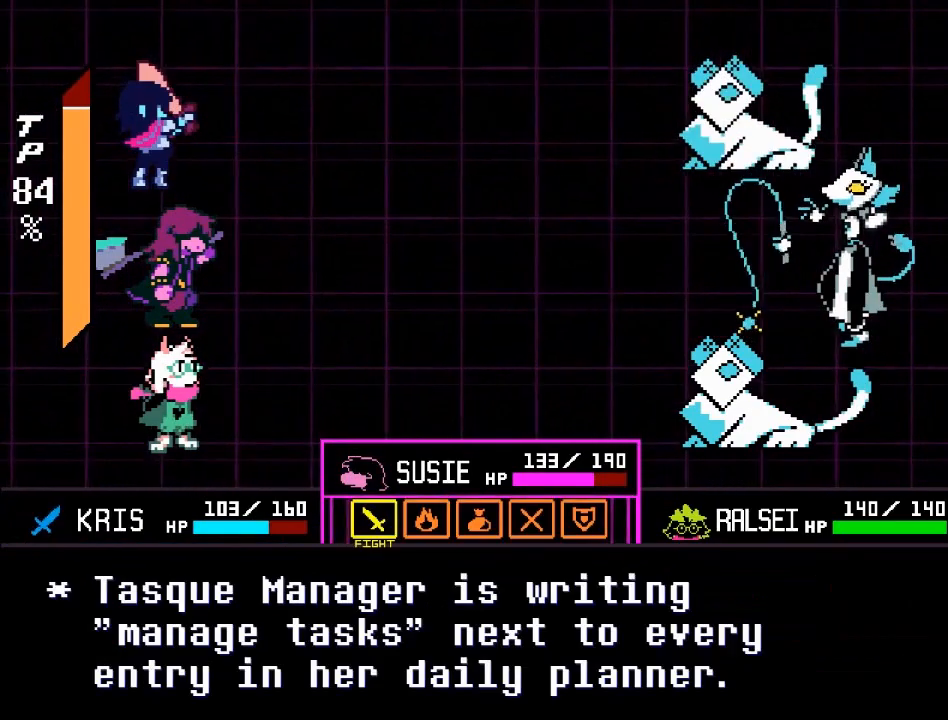
{"buttons": [], "left_stick": "center", "events": [[234, "A", "down"], [367, "A", "up"]]}
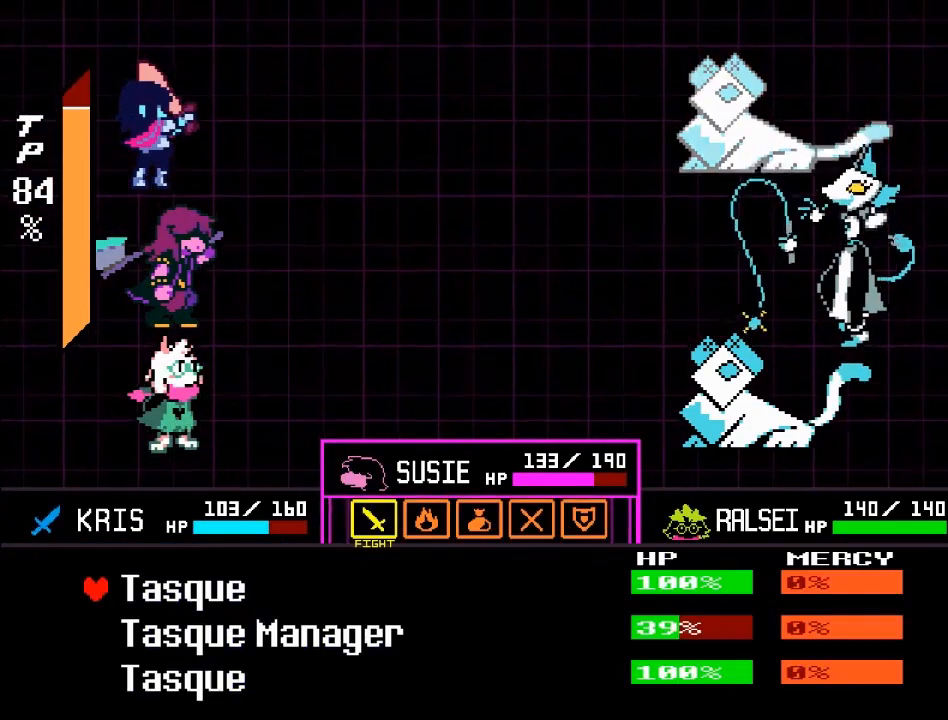
{"buttons": [], "left_stick": "center", "events": [[67, "left_stick", "down"], [200, "left_stick", "center"], [300, "A", "down"], [434, "A", "up"]]}
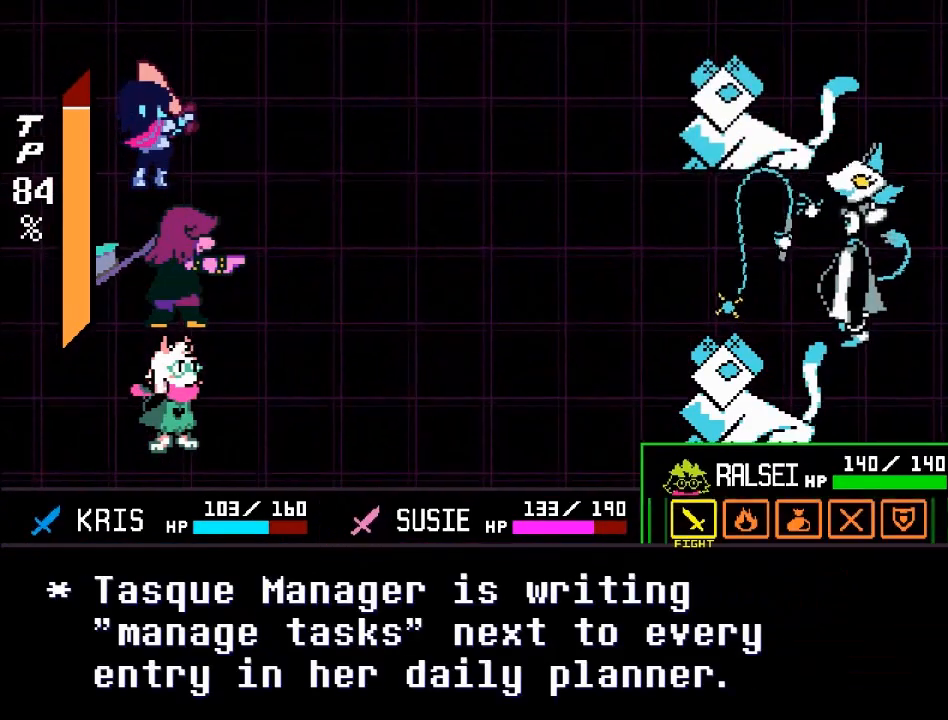
{"buttons": [], "left_stick": "center", "events": [[401, "A", "down"], [501, "A", "up"]]}
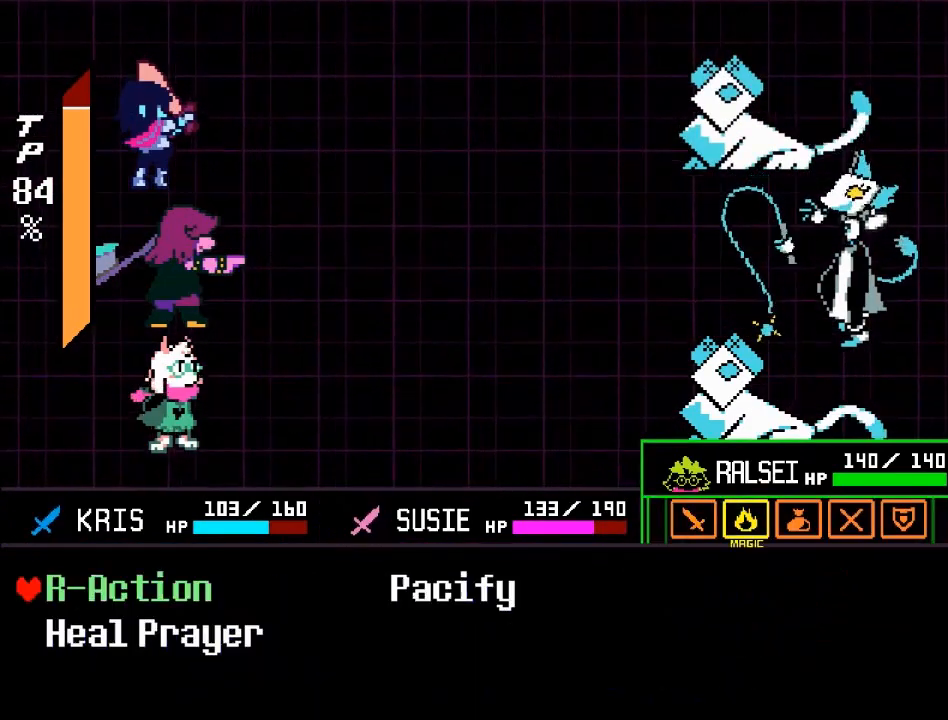
{"buttons": ["A"], "left_stick": "center", "events": [[200, "left_stick", "down"], [333, "left_stick", "center"], [467, "A", "down"]]}
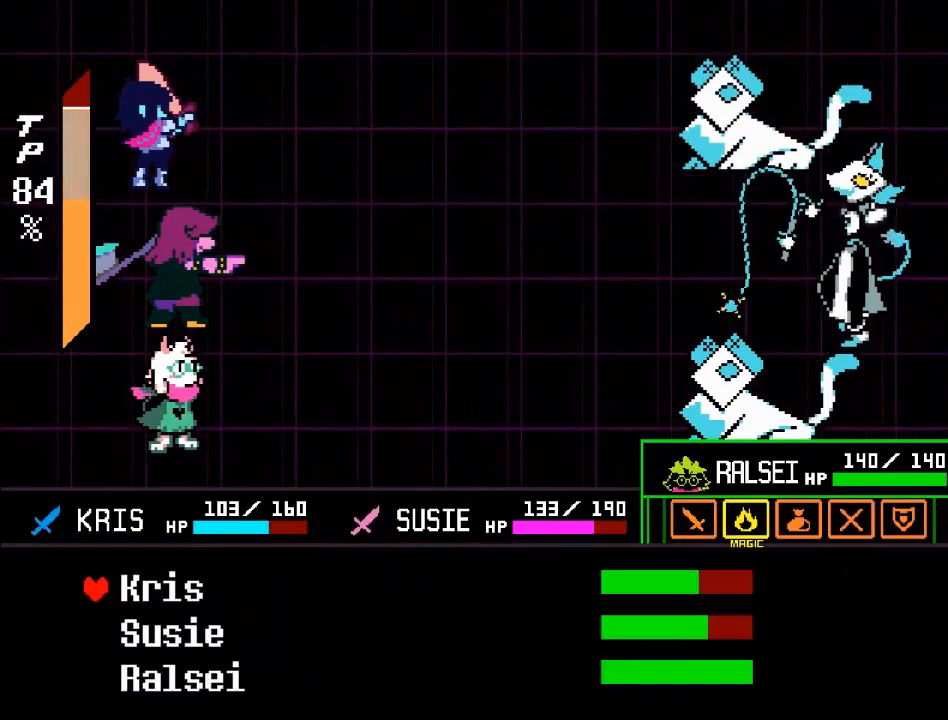
{"buttons": [], "left_stick": "center", "events": [[100, "A", "up"]]}
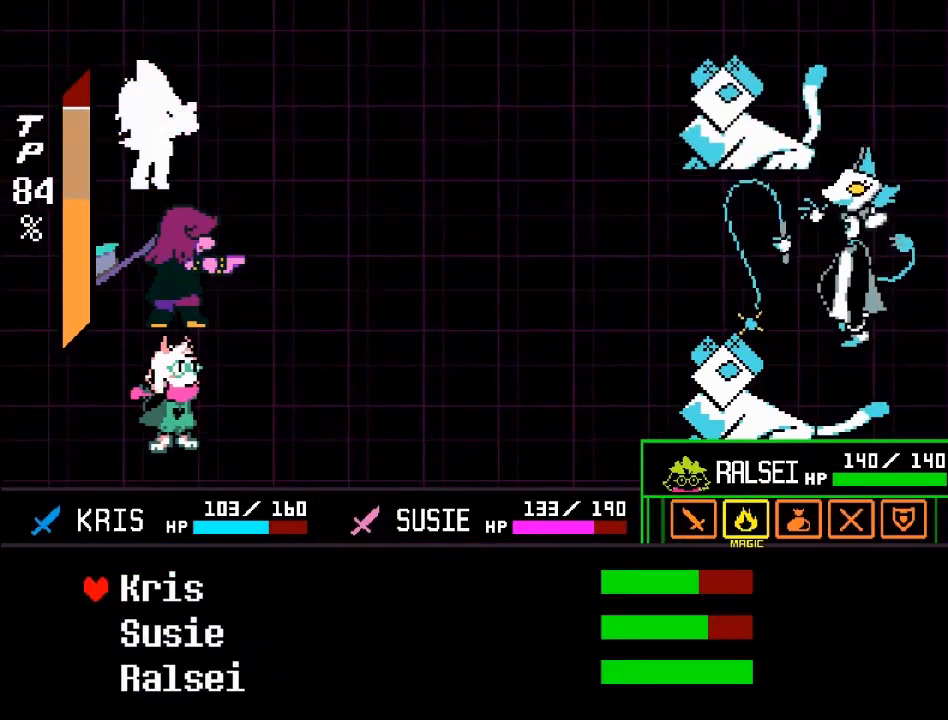
{"buttons": [], "left_stick": "center", "events": [[333, "A", "down"], [500, "A", "up"]]}
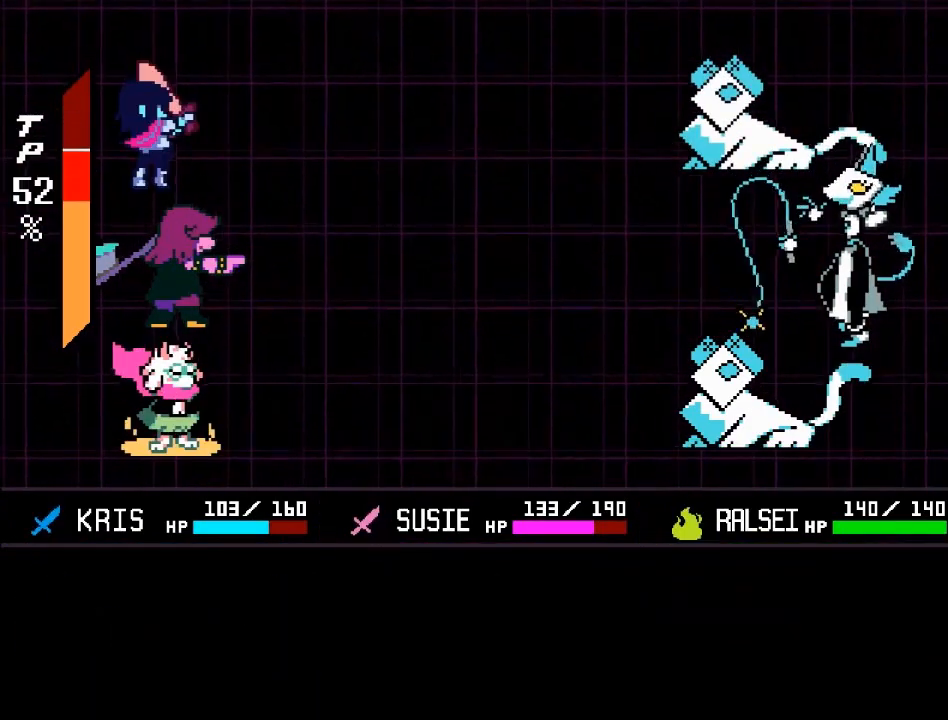
{"buttons": ["A"], "left_stick": "center", "events": [[134, "B", "down"], [367, "A", "down"], [367, "B", "up"]]}
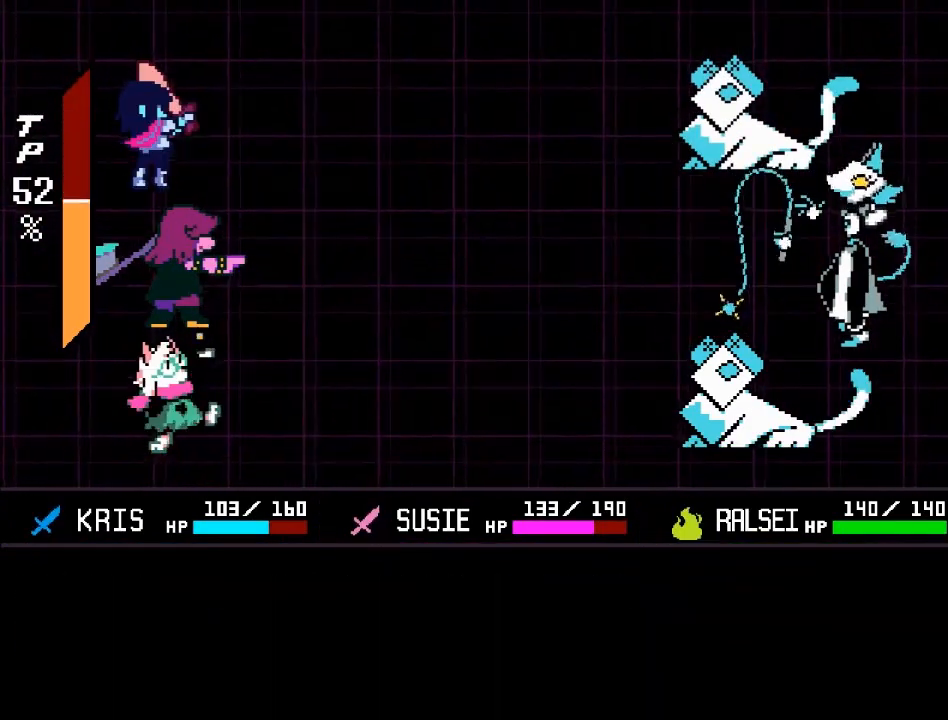
{"buttons": ["A"], "left_stick": "center", "events": [[33, "B", "down"], [66, "A", "up"], [300, "A", "down"], [333, "B", "up"]]}
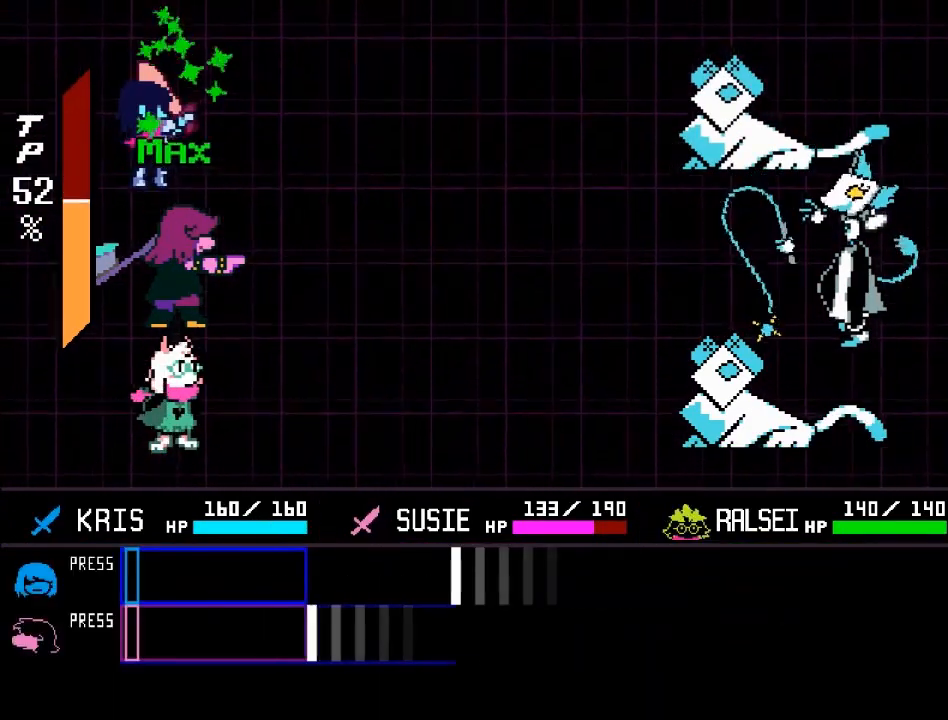
{"buttons": [], "left_stick": "center", "events": [[34, "A", "up"]]}
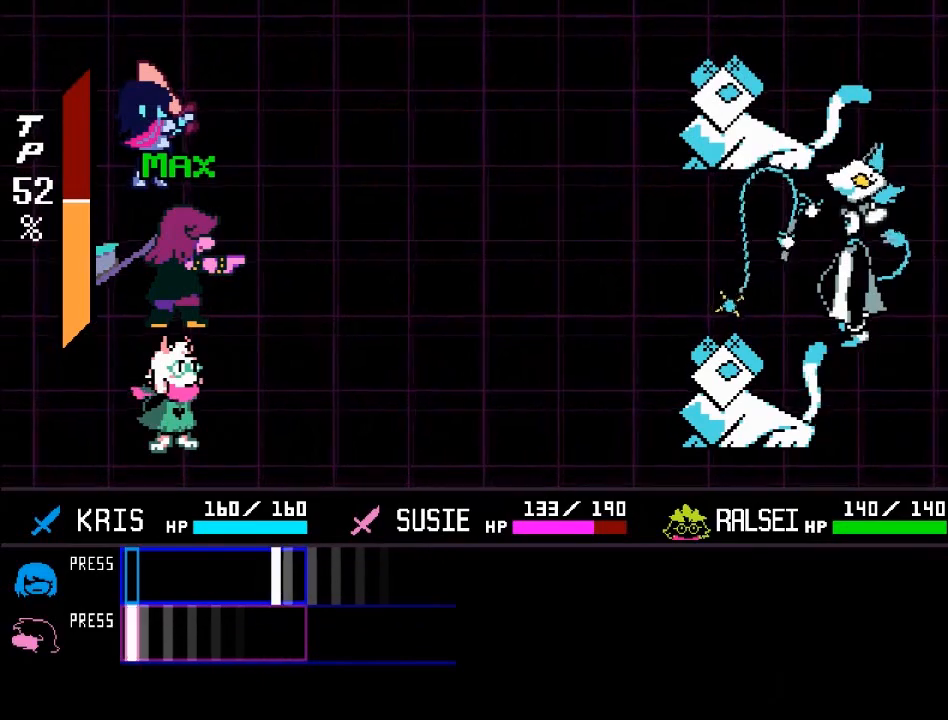
{"buttons": ["A"], "left_stick": "center", "events": [[33, "A", "down"], [133, "A", "up"], [400, "A", "down"]]}
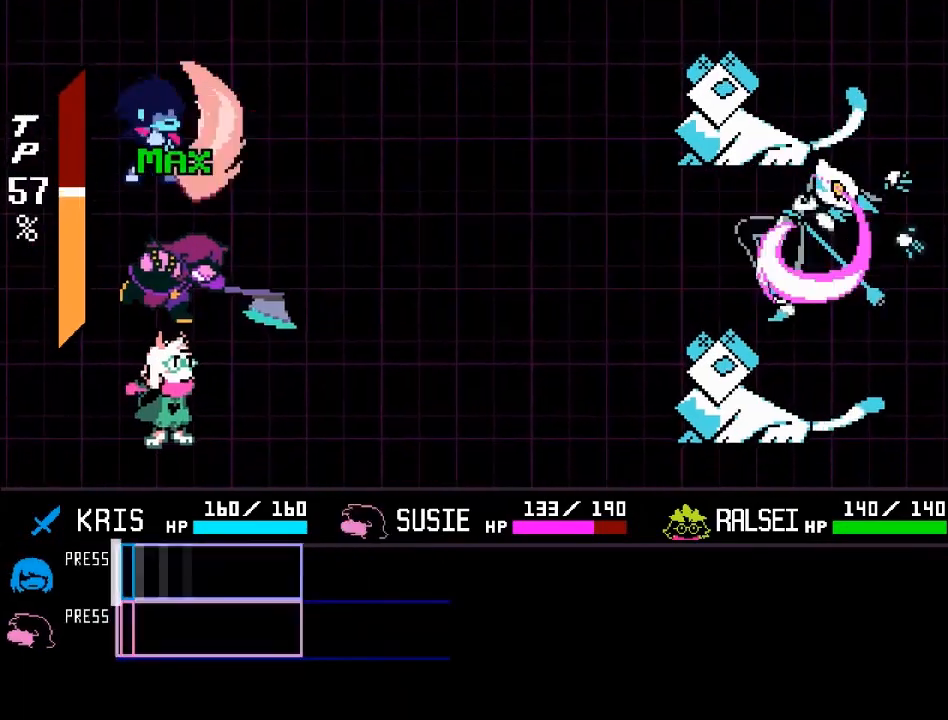
{"buttons": [], "left_stick": "center", "events": [[34, "A", "up"]]}
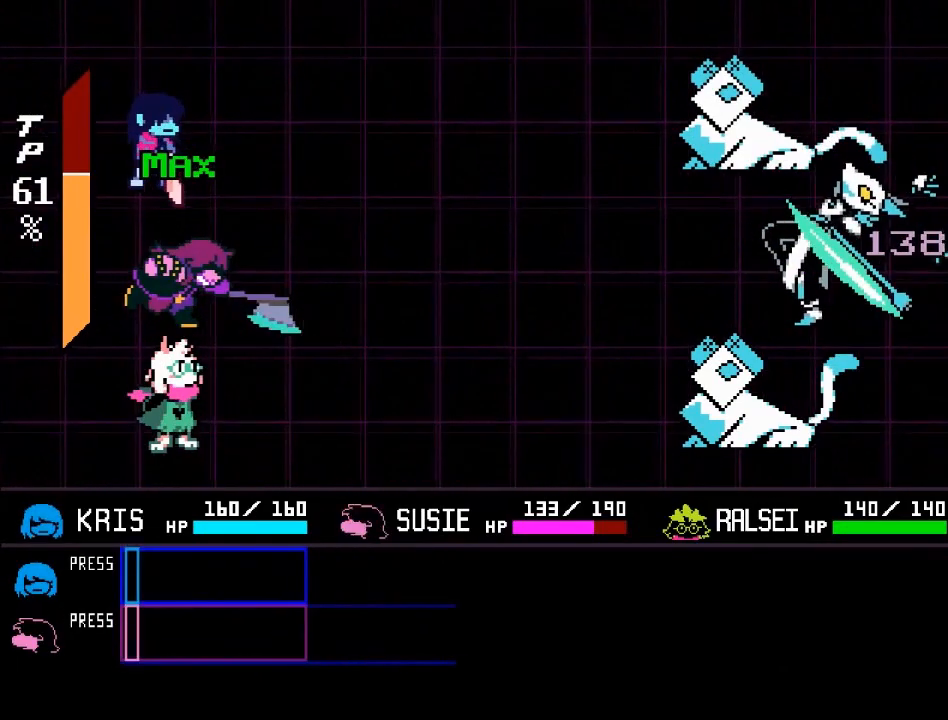
{"buttons": [], "left_stick": "center", "events": []}
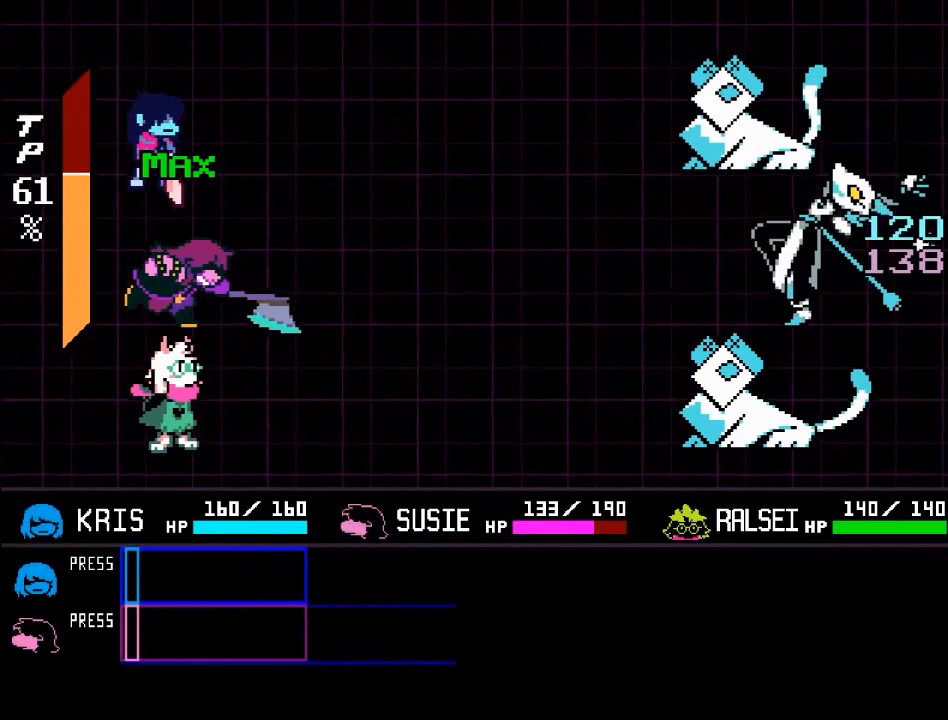
{"buttons": [], "left_stick": "center", "events": []}